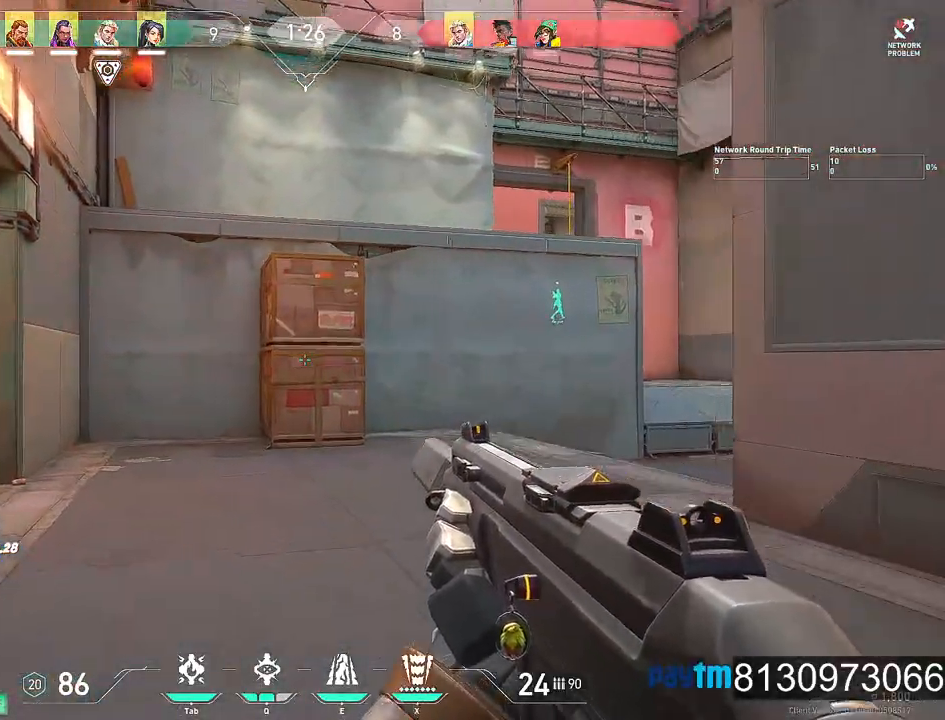
Gameplay with keyboard and mouse; each line is a JSON object with the keys and mouse buttons held at the frame after it. "events" lists presses ("down") and releases ("up") of "1", "2", "3", "4", "5", "a", "alt", "c", "caps_lock", "ctrl", "d", "e", "f", "g", "q", "r", "s", "shift", "space", "t", "tab", "v", "w", "x", "z", "mouse_left", "mouse_wheel" and "mouse_right" between this image and that frame as [ms after this image, input, new state], when the widget could be followed in between. "mouse_left", "mouse_wheel", "mouse_right" = the "left", "wheel", "right" buttons of the "mouse" list. No other keys are recorded. "wheel" means that the mouse wheel is clicked or scrolled. "mouse_move" is the direction in which the mouse moves at that frame (one of eight, or "still"), when it could be read.
{"keys": ["d", "w"], "mouse": [], "mouse_move": "still", "events": [[184, "d", "down"]]}
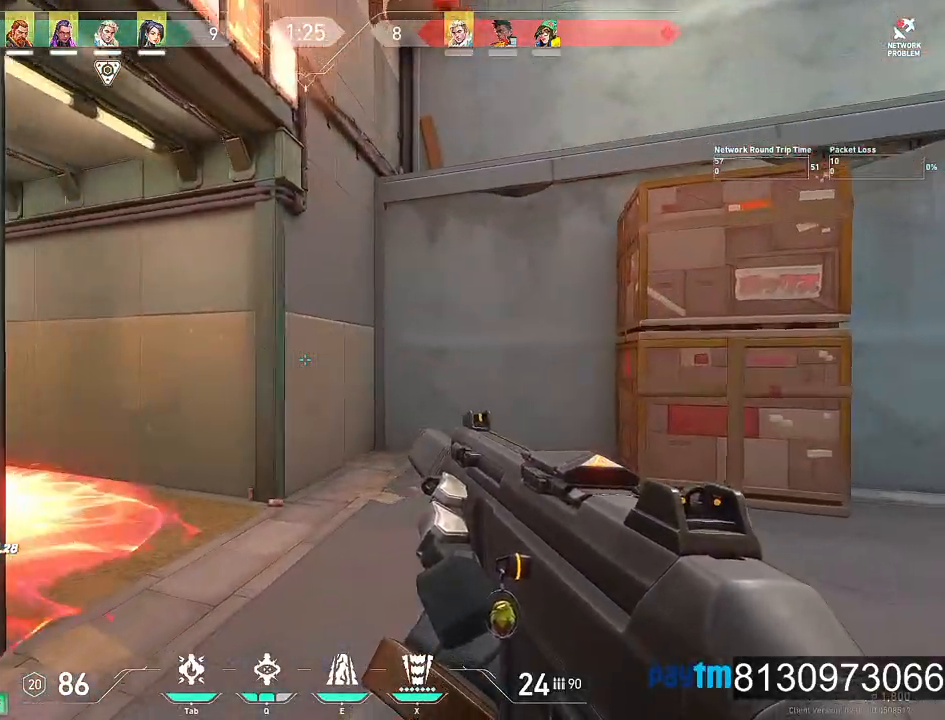
{"keys": ["d", "w"], "mouse": [], "mouse_move": "still", "events": []}
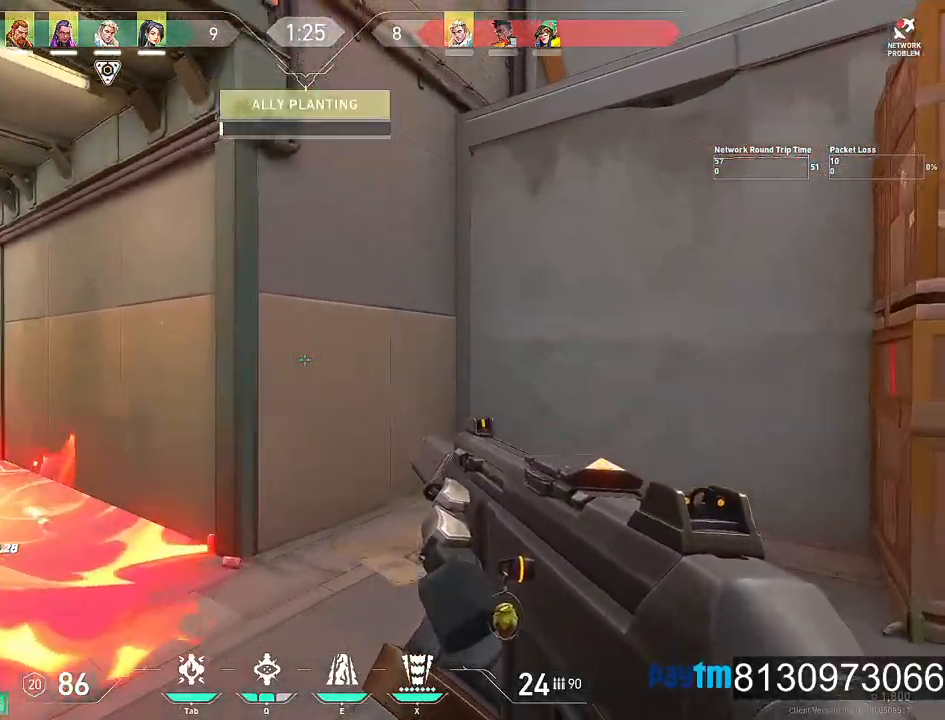
{"keys": ["a", "w"], "mouse": [], "mouse_move": "right", "events": [[67, "d", "up"], [400, "a", "down"]]}
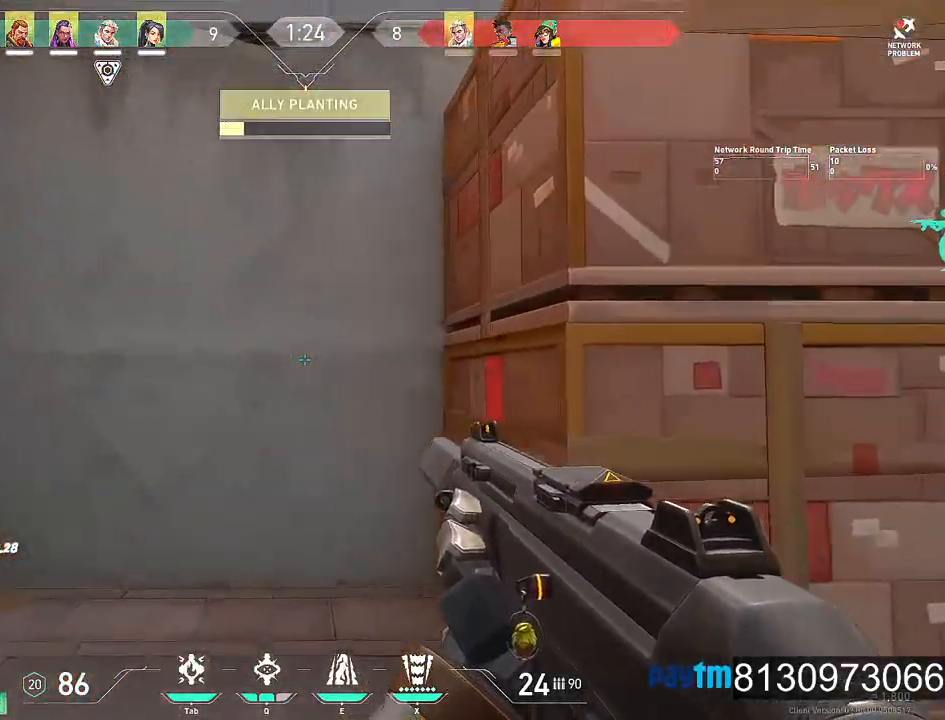
{"keys": ["a", "shift"], "mouse": [], "mouse_move": "still", "events": [[184, "shift", "down"], [317, "w", "up"]]}
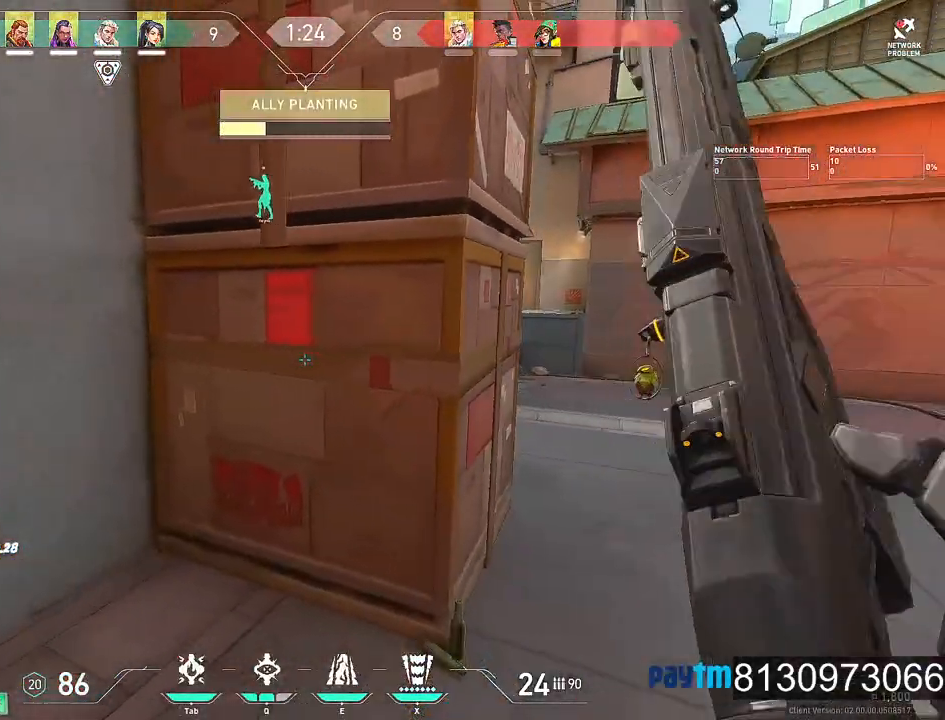
{"keys": ["a", "s", "shift"], "mouse": [], "mouse_move": "up", "events": [[200, "s", "down"]]}
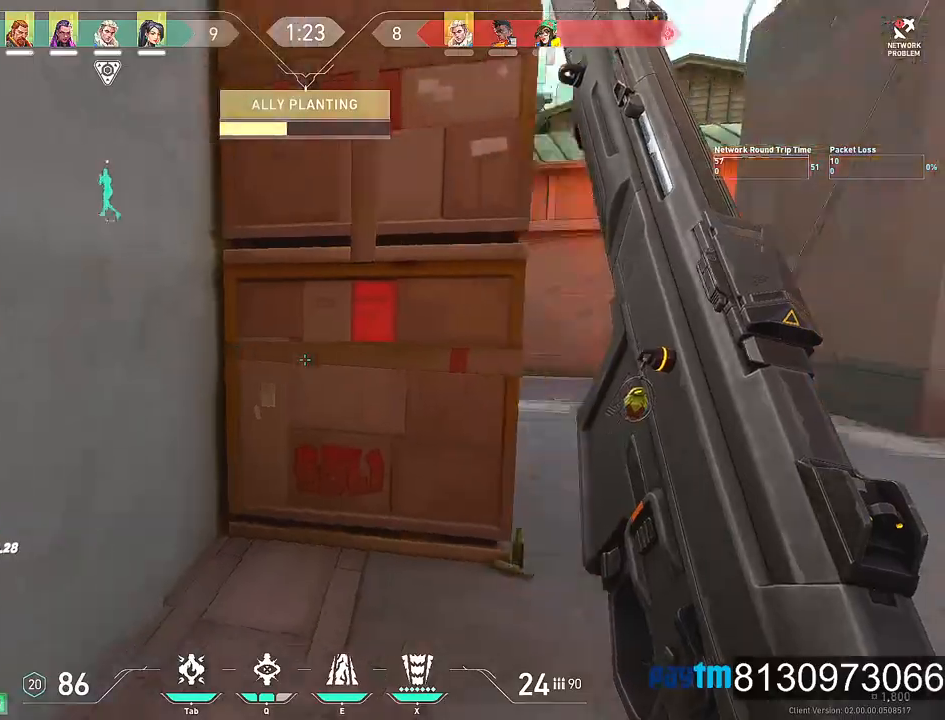
{"keys": ["a", "shift"], "mouse": [], "mouse_move": "still", "events": [[484, "s", "up"]]}
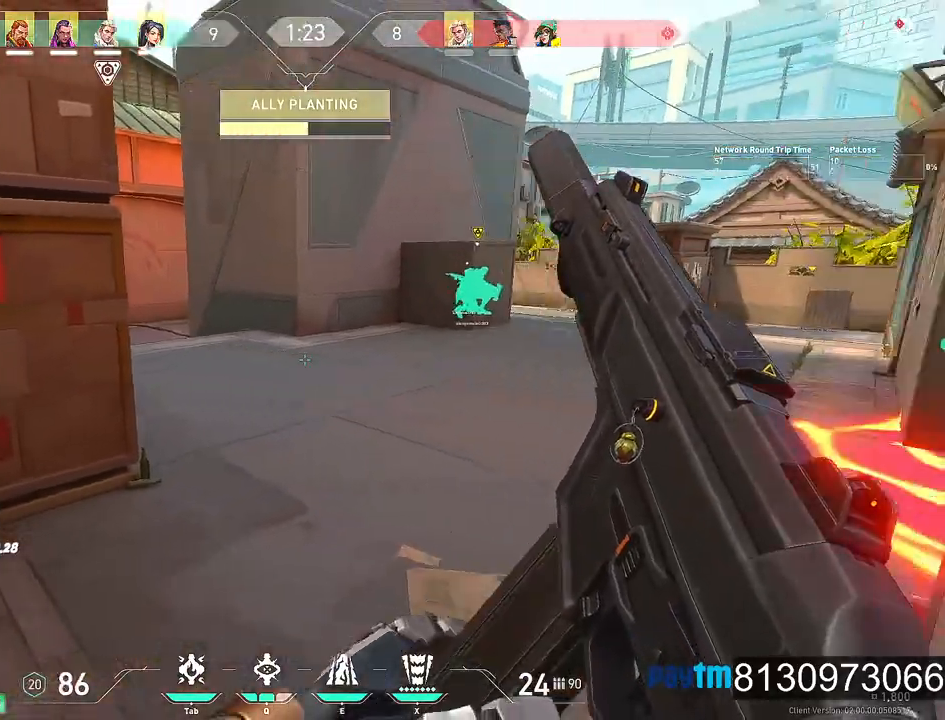
{"keys": ["a", "shift"], "mouse": [], "mouse_move": "up", "events": []}
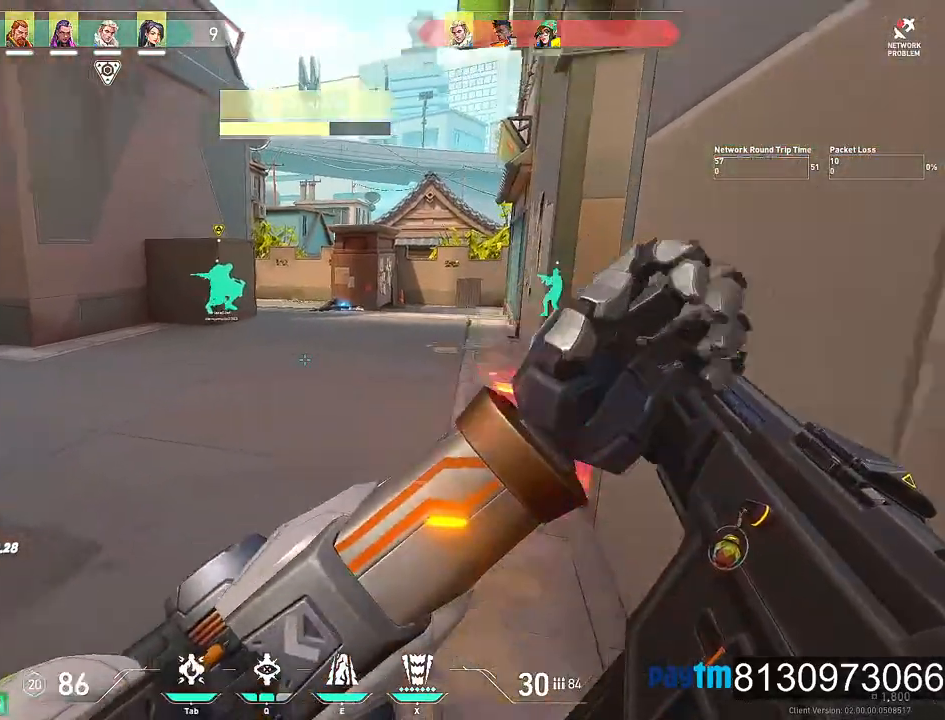
{"keys": ["shift"], "mouse": [], "mouse_move": "still", "events": [[384, "a", "up"]]}
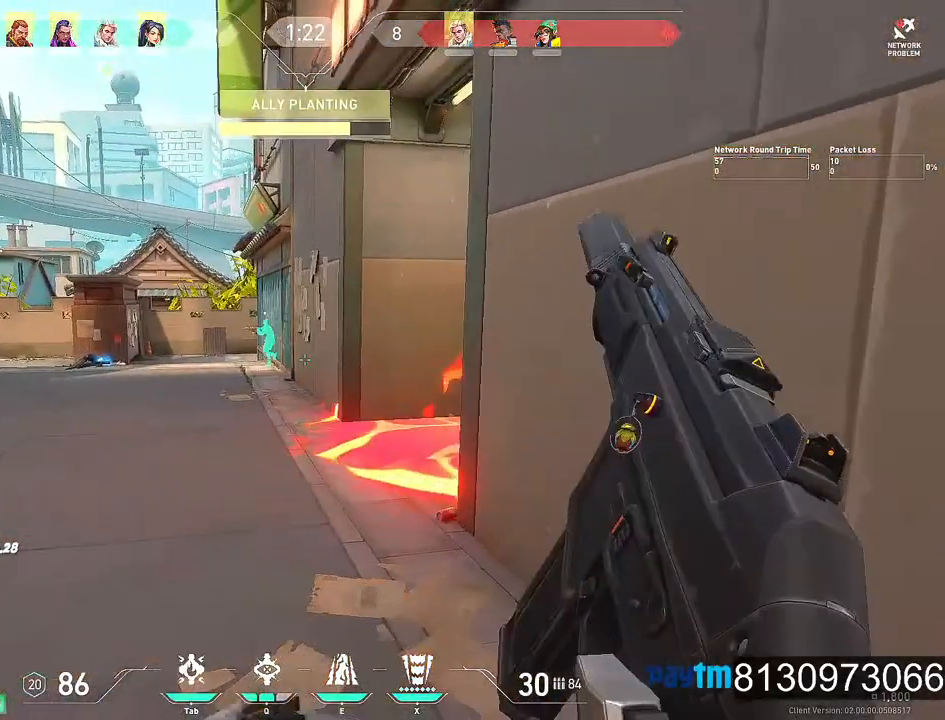
{"keys": ["d", "shift"], "mouse": [], "events": [[167, "d", "down"]]}
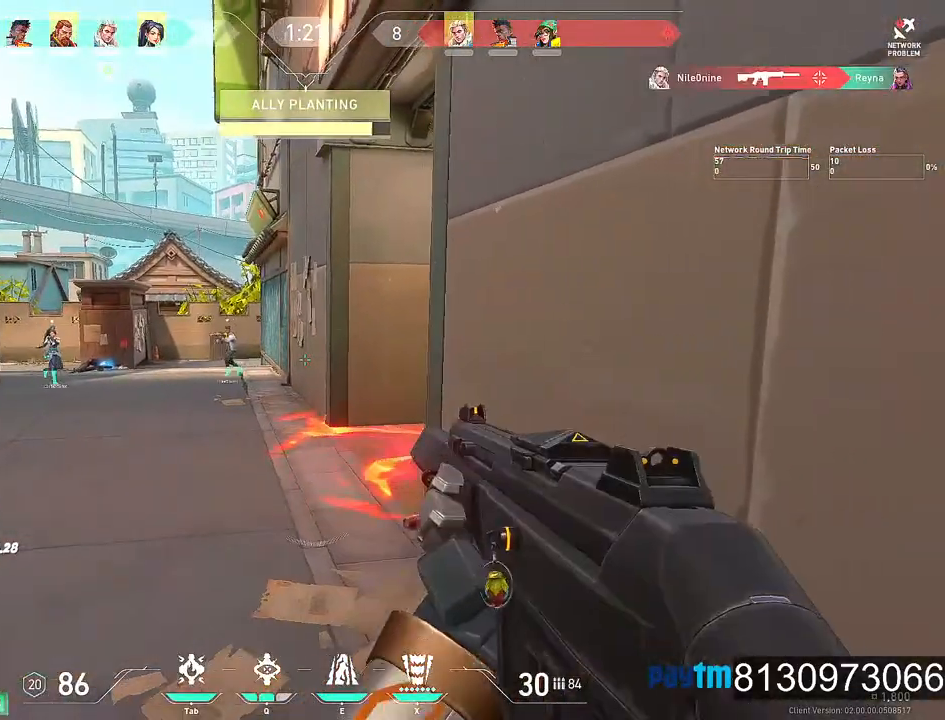
{"keys": ["a", "shift"], "mouse": [], "mouse_move": "still", "events": [[317, "d", "up"], [367, "a", "down"]]}
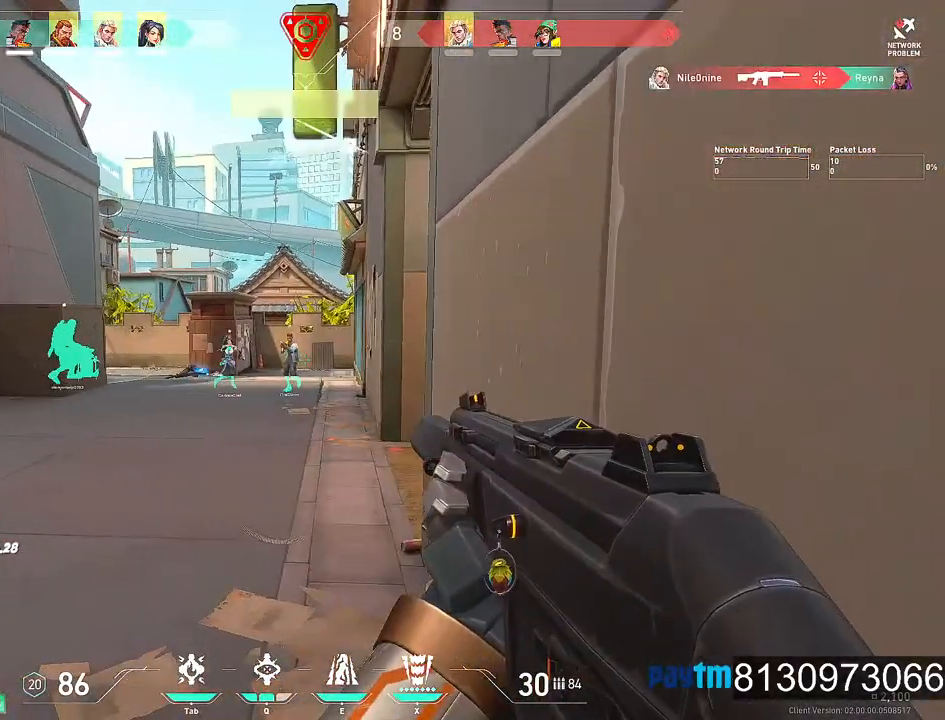
{"keys": ["shift"], "mouse": [], "mouse_move": "still", "events": [[434, "a", "up"]]}
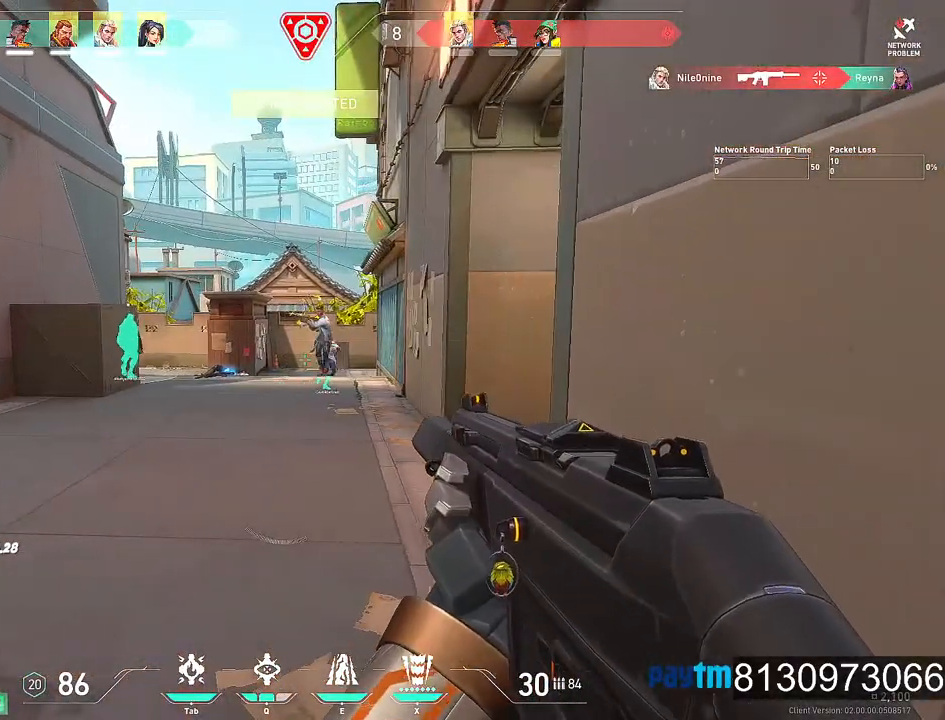
{"keys": ["d", "shift"], "mouse": [], "mouse_move": "still", "events": [[450, "d", "down"]]}
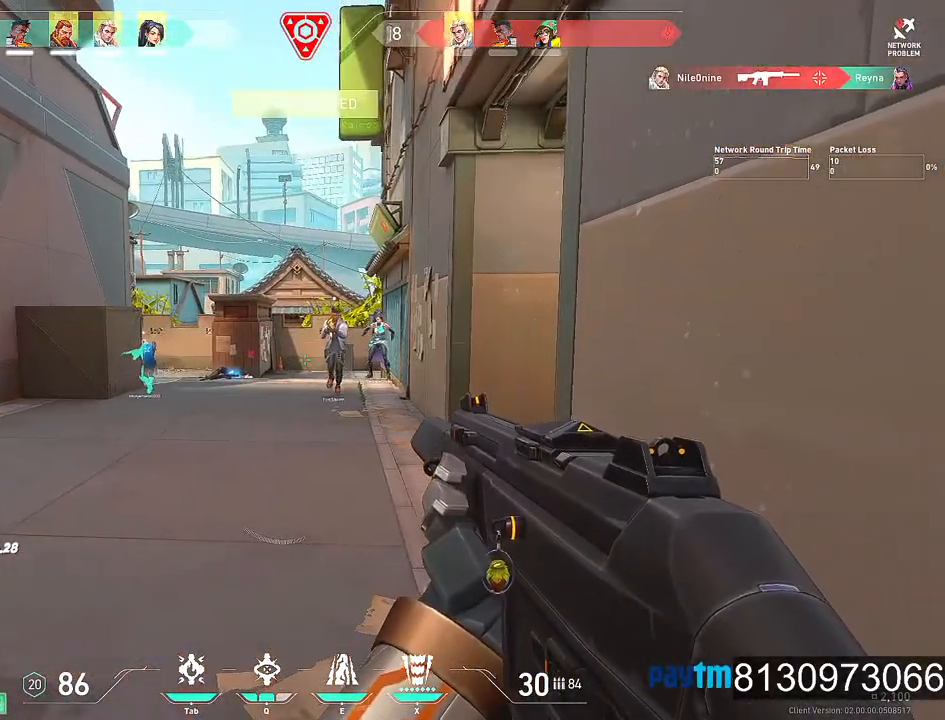
{"keys": ["d", "shift"], "mouse": [], "mouse_move": "still", "events": []}
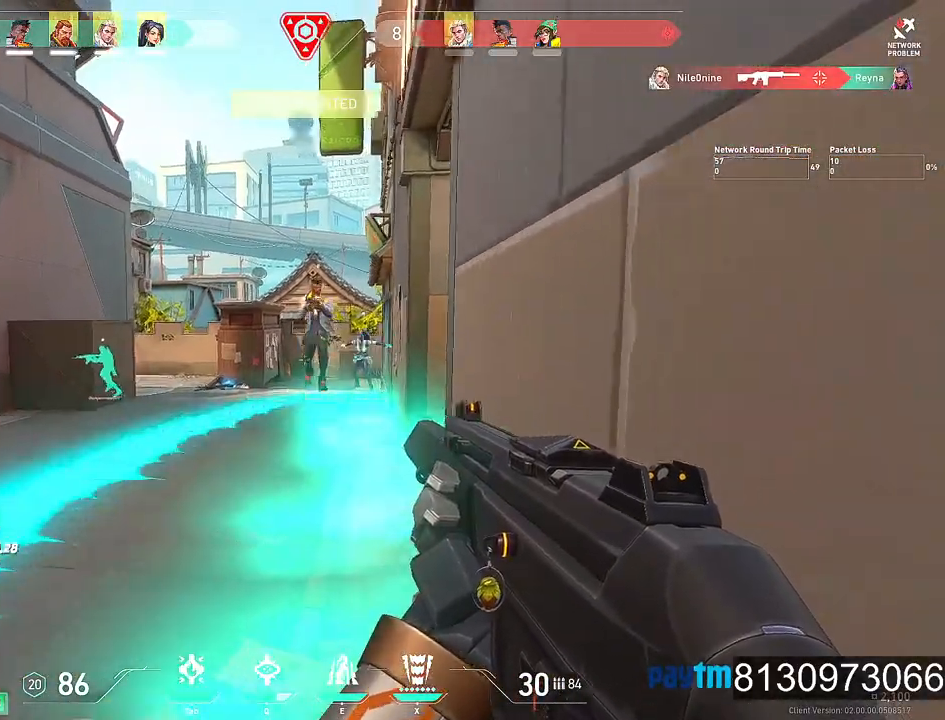
{"keys": ["shift"], "mouse": [], "mouse_move": "still", "events": [[150, "d", "up"]]}
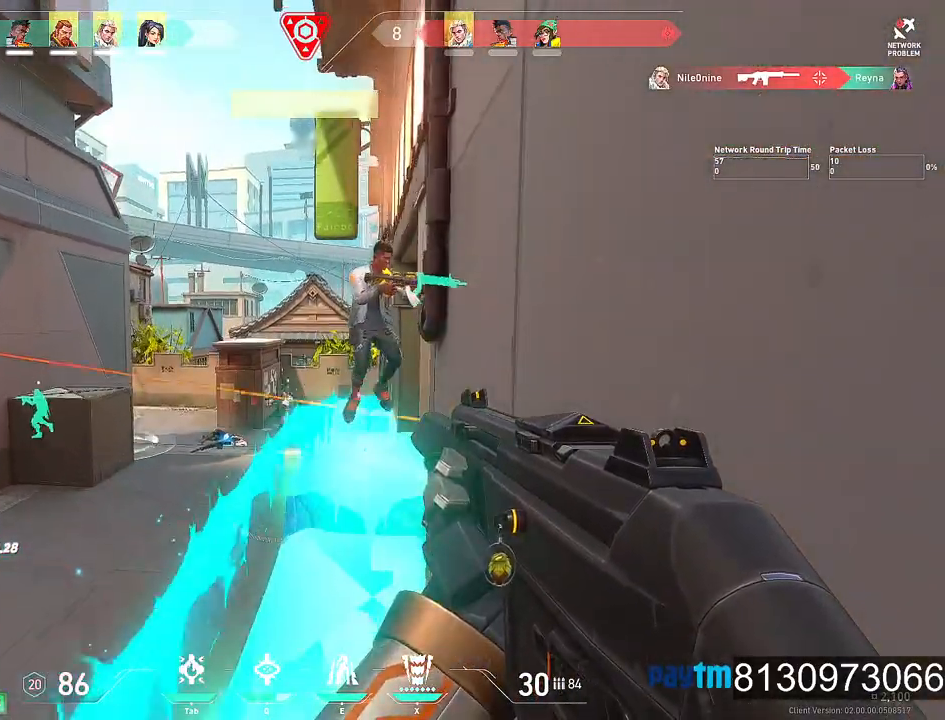
{"keys": ["shift"], "mouse": [], "mouse_move": "down-right", "events": []}
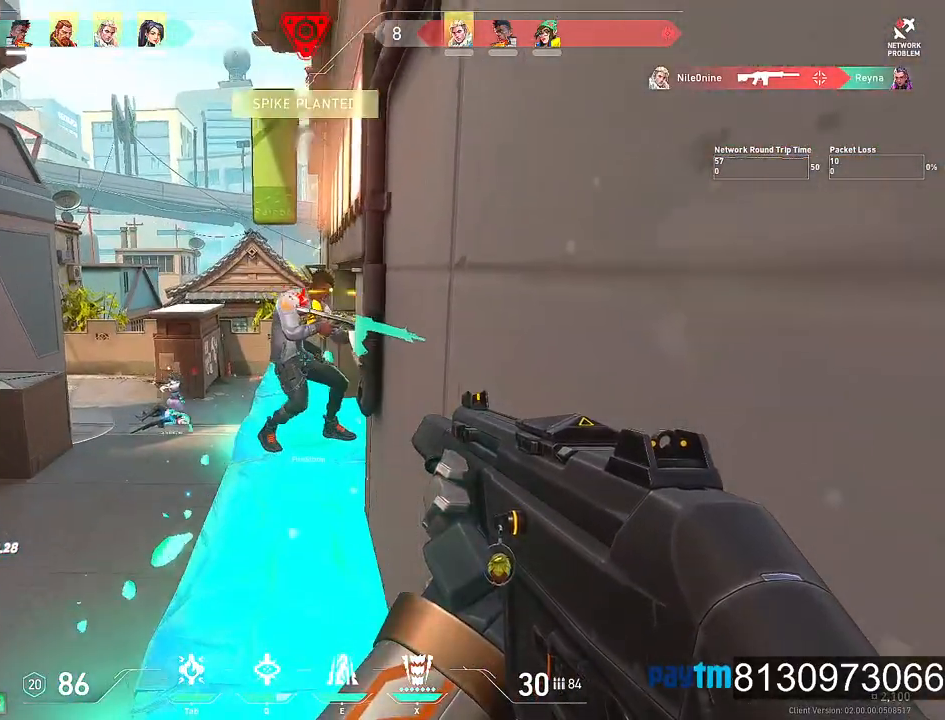
{"keys": ["shift"], "mouse": [], "mouse_move": "left", "events": []}
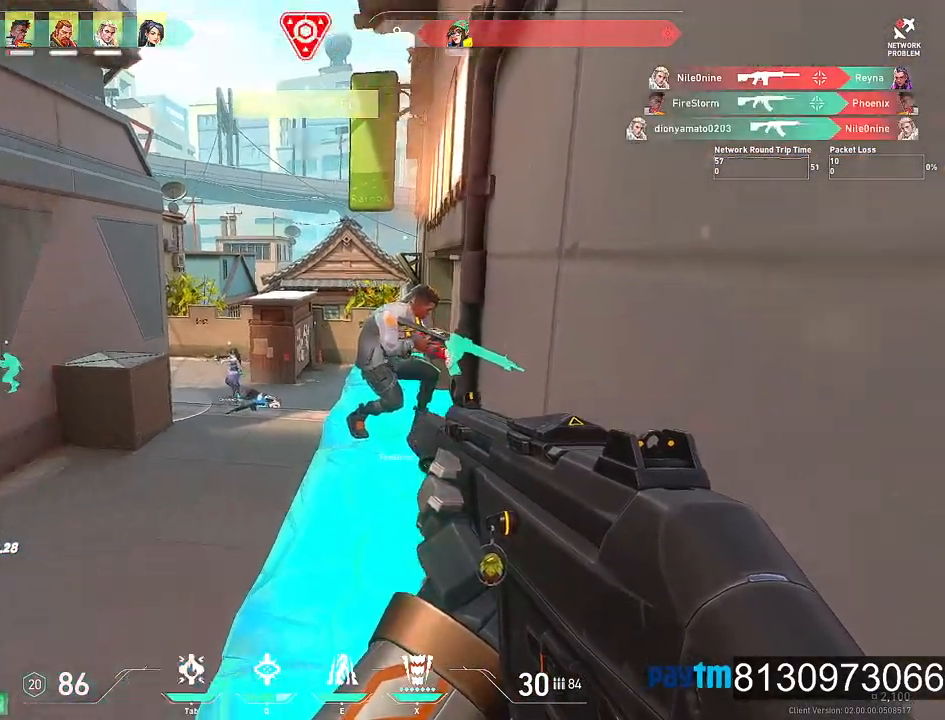
{"keys": ["shift"], "mouse": [], "mouse_move": "left", "events": []}
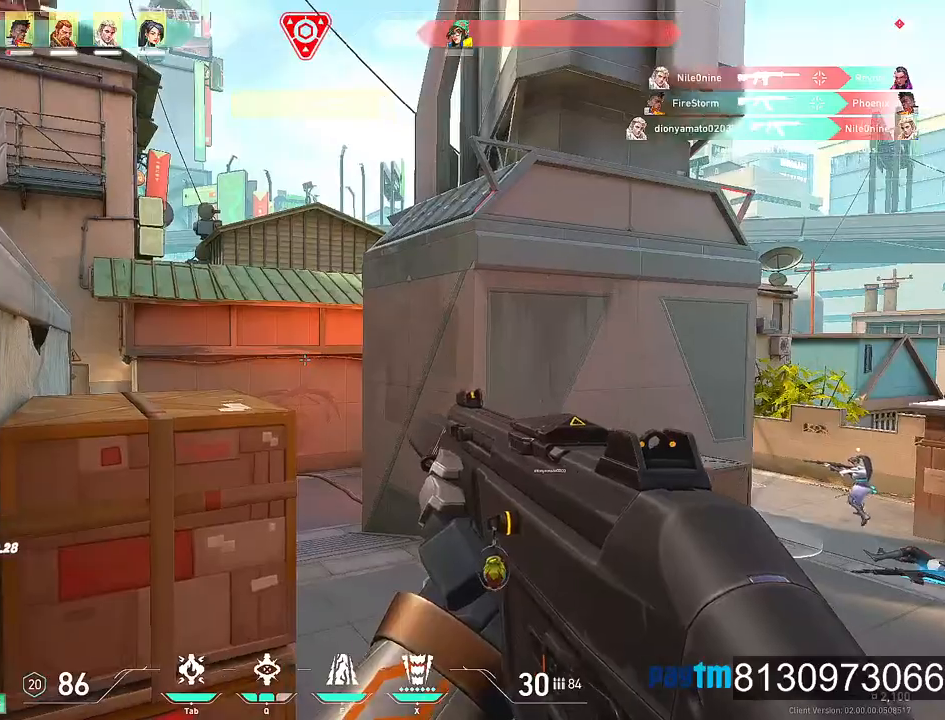
{"keys": ["shift"], "mouse": [], "mouse_move": "still", "events": []}
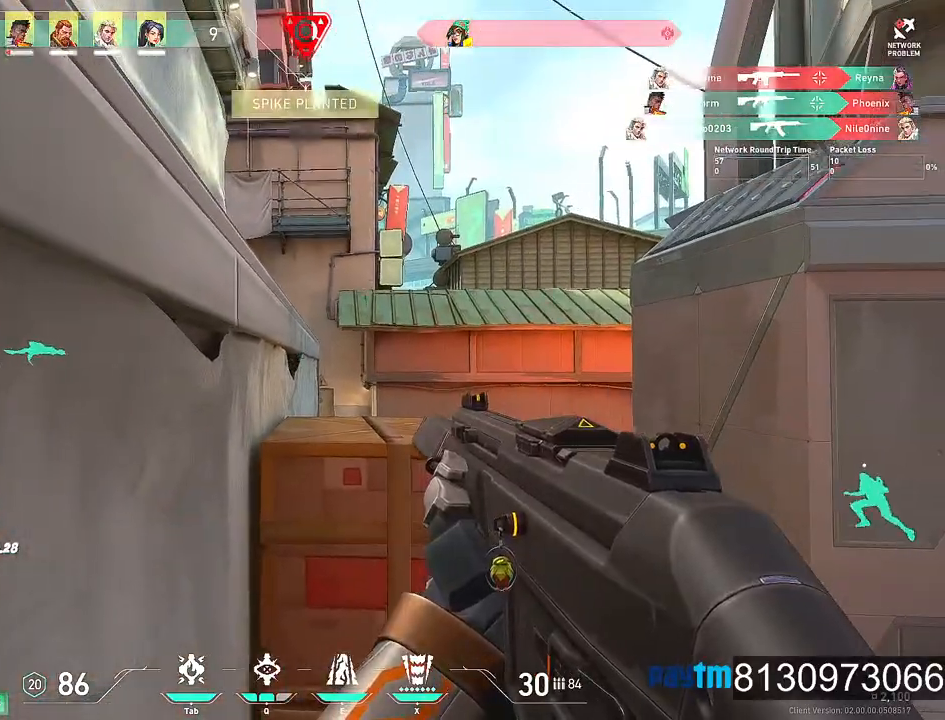
{"keys": ["d"], "mouse": [], "mouse_move": "down", "events": [[34, "shift", "up"], [267, "d", "down"]]}
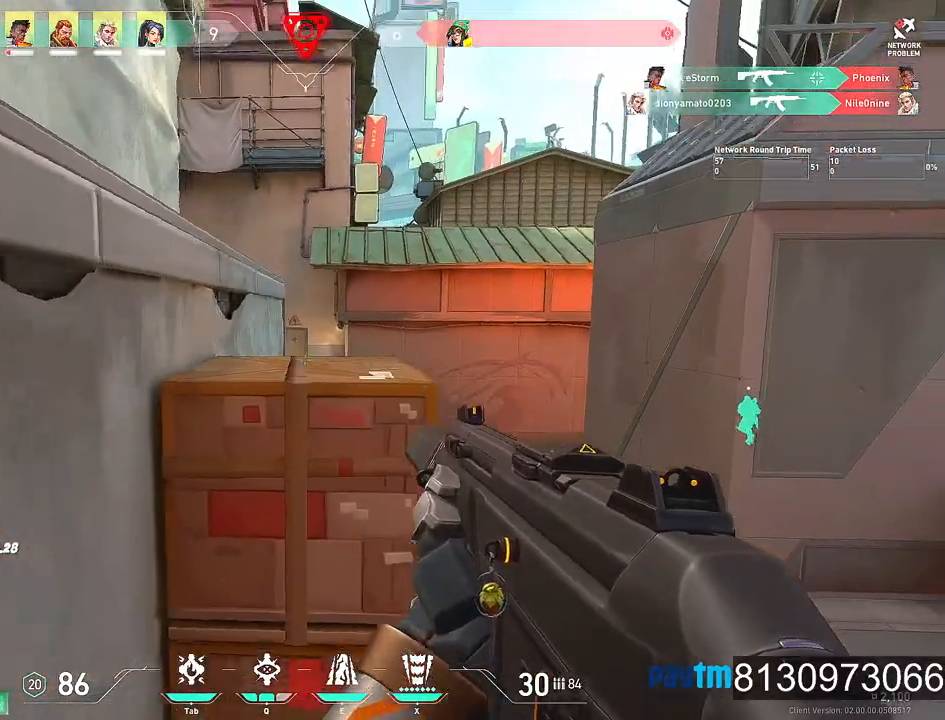
{"keys": ["d"], "mouse": [], "mouse_move": "right", "events": [[50, "d", "up"], [284, "d", "down"]]}
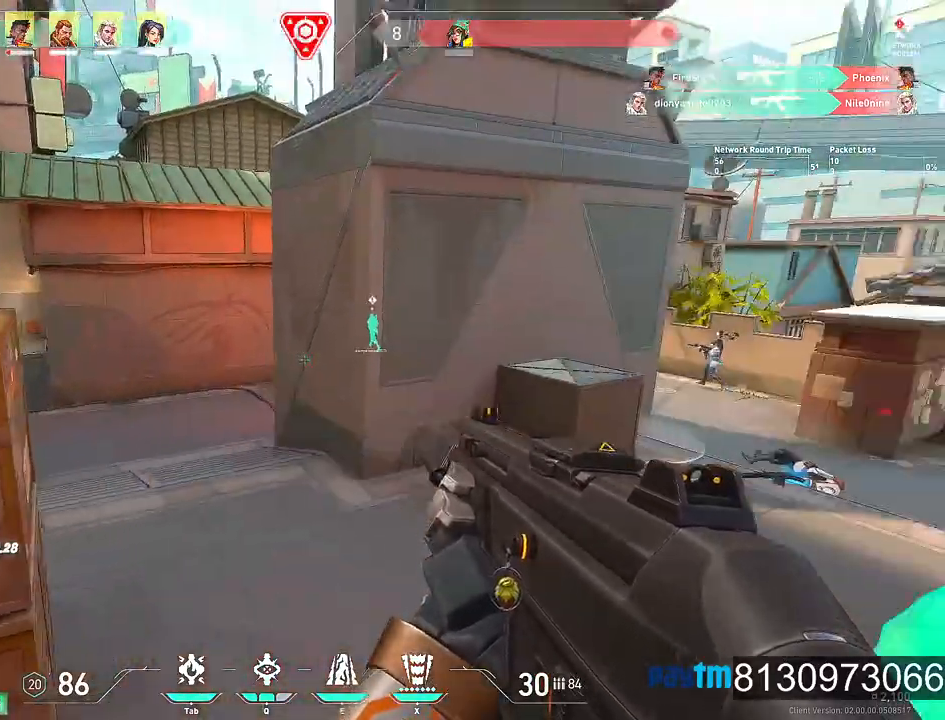
{"keys": ["d", "w"], "mouse": [], "mouse_move": "down", "events": [[350, "w", "down"]]}
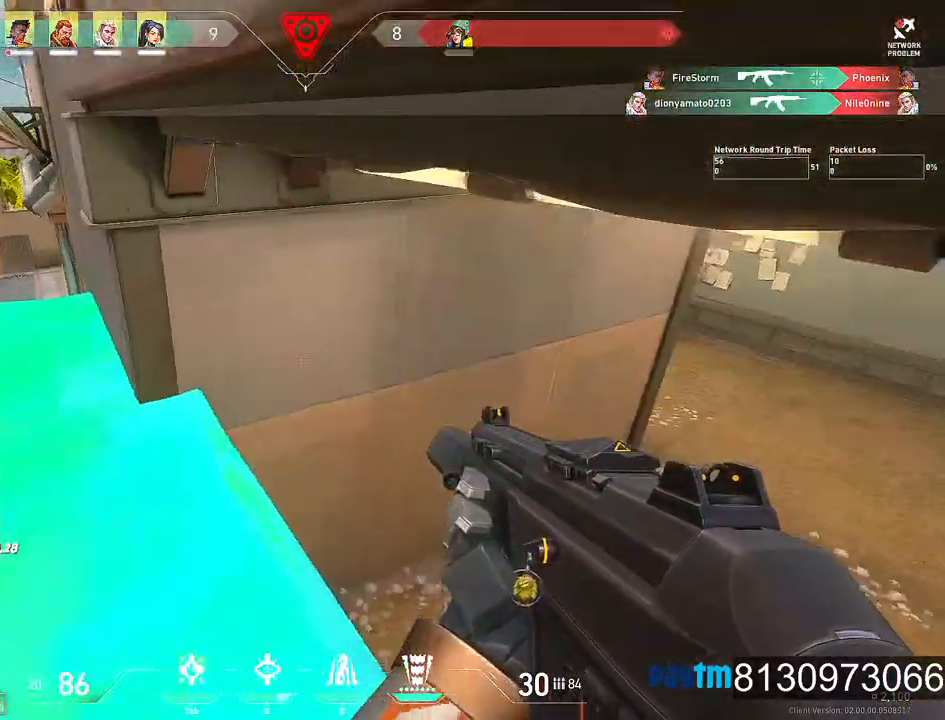
{"keys": ["d", "w"], "mouse": [], "mouse_move": "up-left", "events": []}
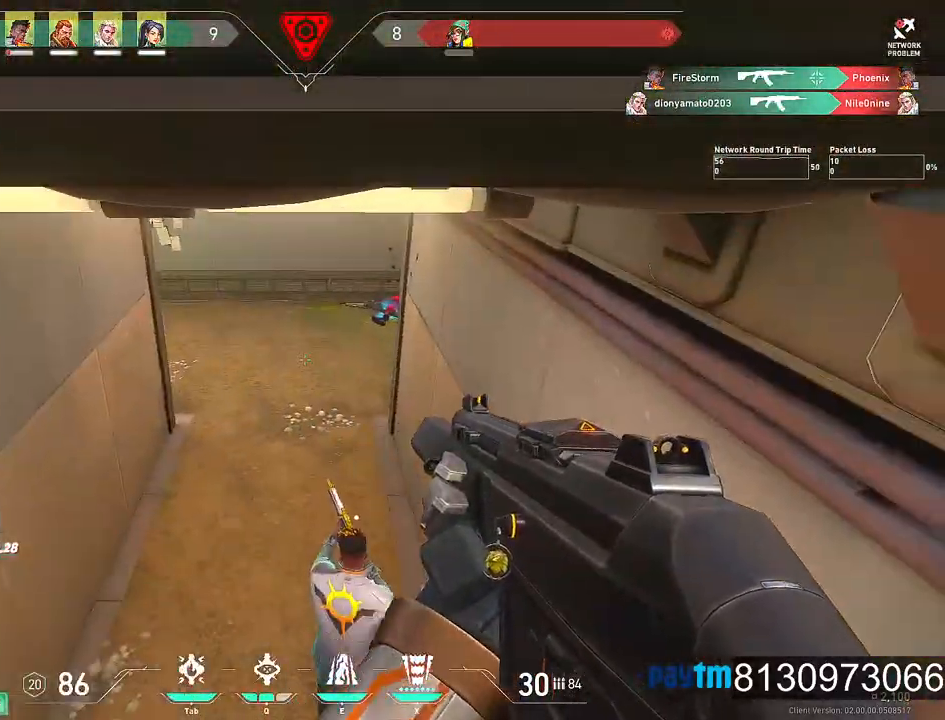
{"keys": ["c", "w"], "mouse": [], "mouse_move": "still", "events": [[200, "d", "up"], [284, "c", "down"]]}
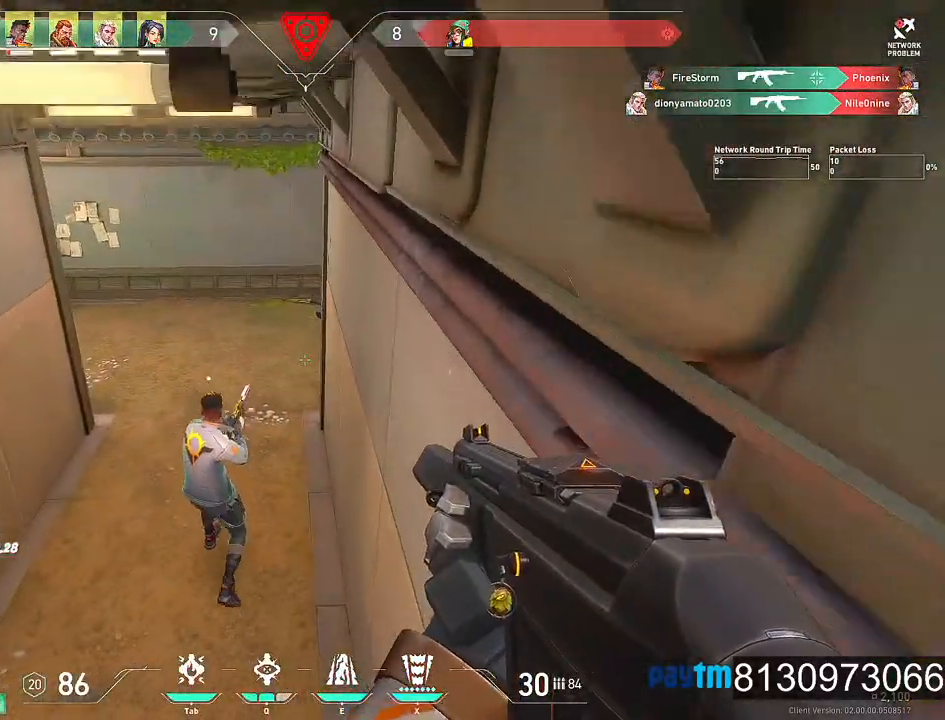
{"keys": ["c", "w"], "mouse": [], "mouse_move": "left", "events": [[17, "a", "down"], [350, "a", "up"]]}
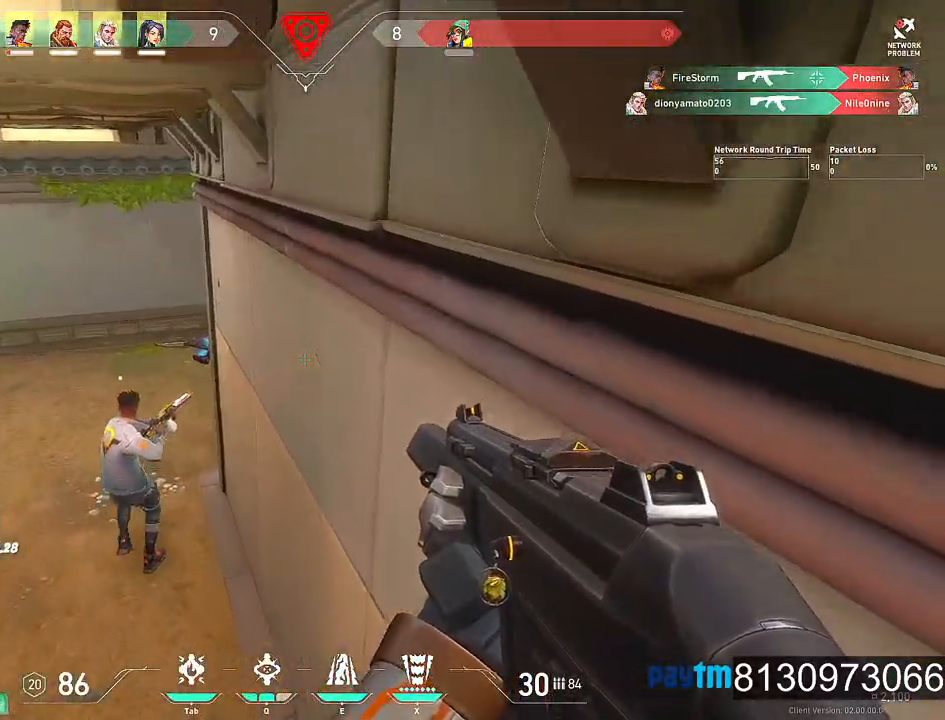
{"keys": ["a", "w"], "mouse": [], "mouse_move": "still", "events": [[184, "c", "up"], [317, "a", "down"]]}
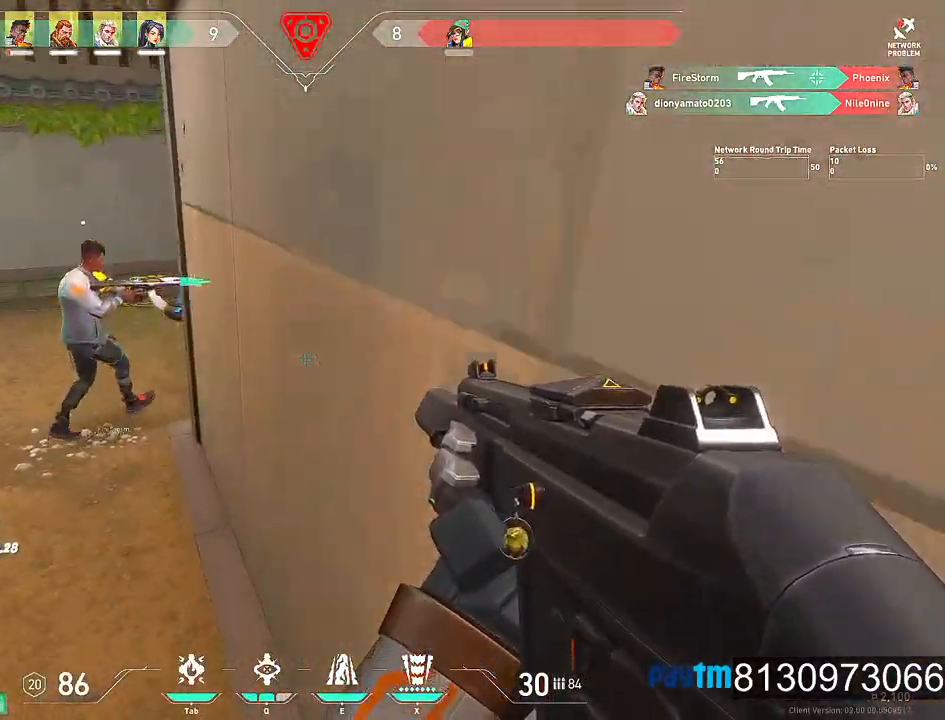
{"keys": ["a", "w"], "mouse": [], "mouse_move": "still", "events": []}
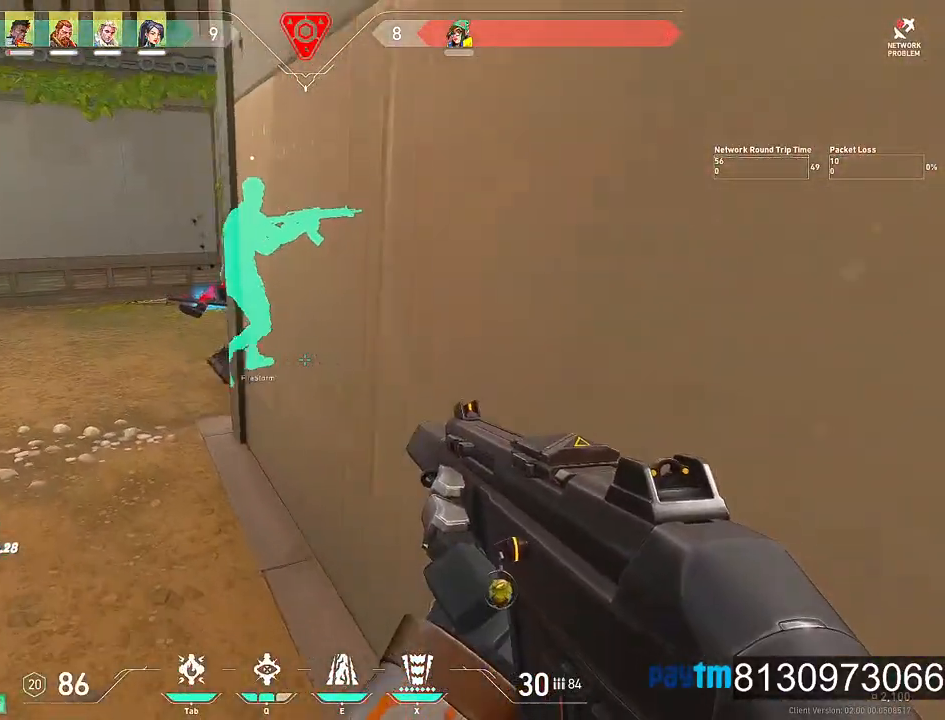
{"keys": ["shift", "w"], "mouse": [], "mouse_move": "still", "events": [[300, "shift", "down"], [450, "a", "up"]]}
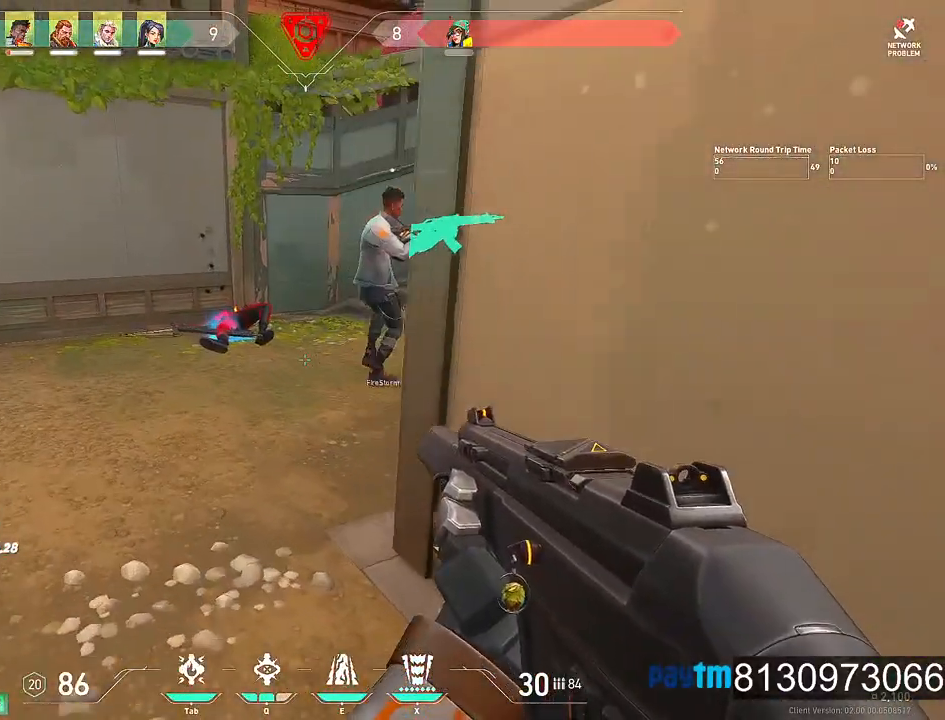
{"keys": ["w"], "mouse": [], "mouse_move": "up", "events": [[134, "shift", "up"]]}
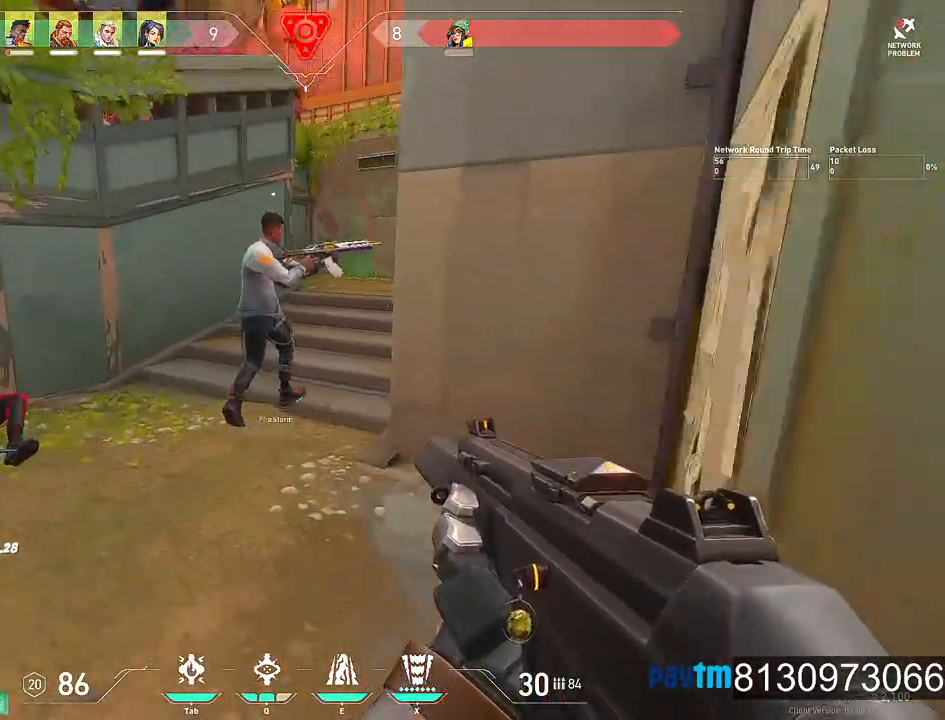
{"keys": ["a", "shift", "w"], "mouse": [], "mouse_move": "up", "events": [[150, "a", "down"], [200, "shift", "down"], [234, "a", "up"], [484, "a", "down"]]}
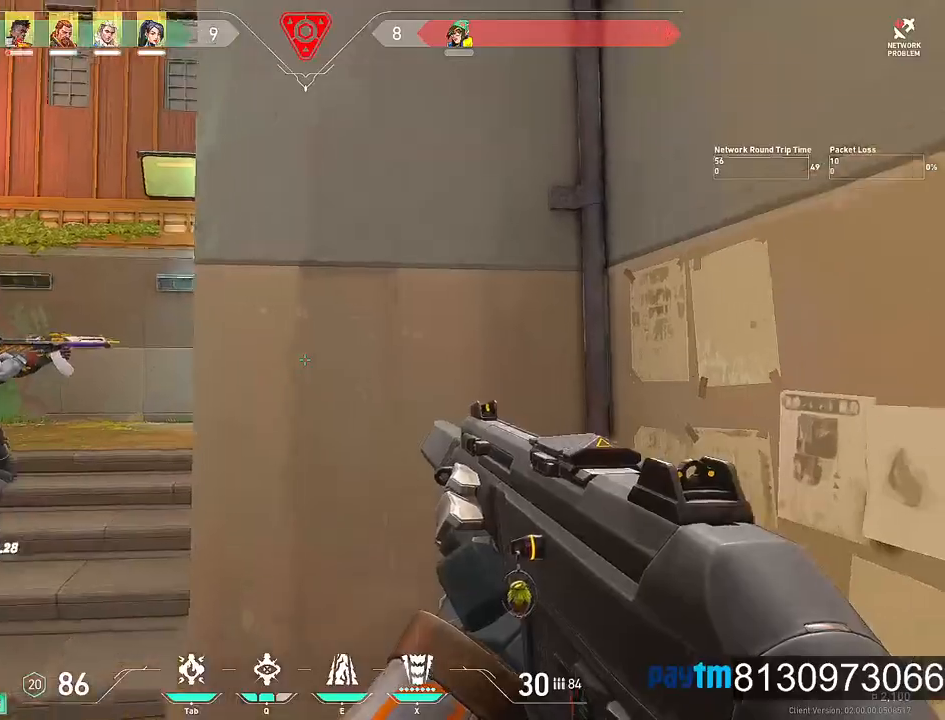
{"keys": ["a", "shift", "w"], "mouse": [], "mouse_move": "still", "events": []}